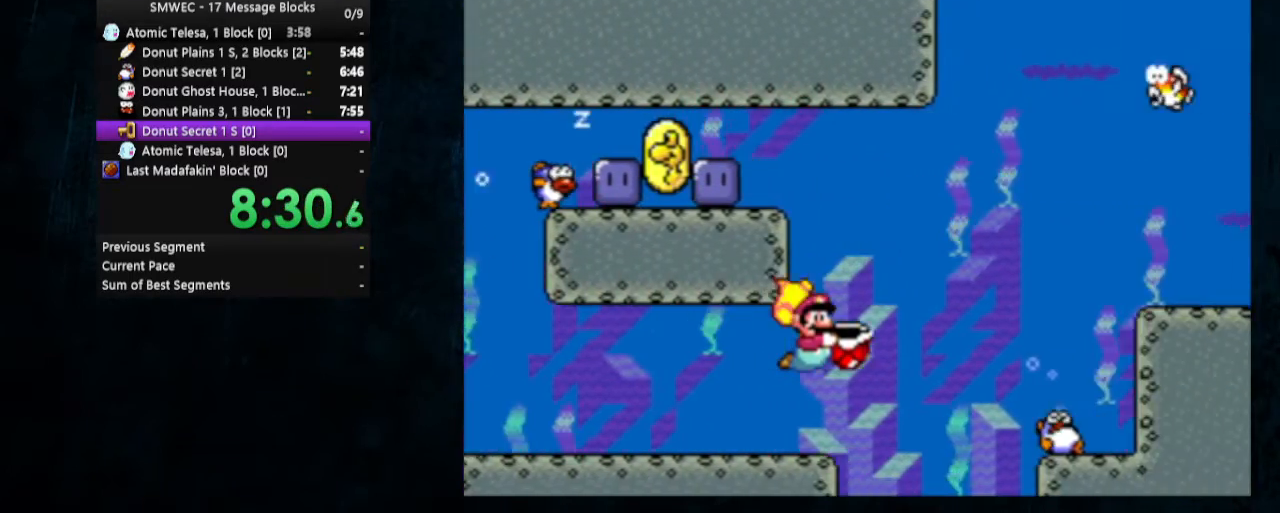
Gameplay with a controller (Nintendo layout); each line is a JSON object with the inputs held at the frame after it. "events" lists button and stick changes between this image and that frame as [ms after this image, input, new state], when the widget could be followed in between. Not read: L1 L3 R1 R3.
{"buttons": ["Y", "DPAD_UP", "DPAD_RIGHT"], "events": [[167, "DPAD_UP", "down"], [200, "DPAD_RIGHT", "up"], [233, "DPAD_LEFT", "down"], [333, "DPAD_LEFT", "up"], [367, "DPAD_RIGHT", "down"]]}
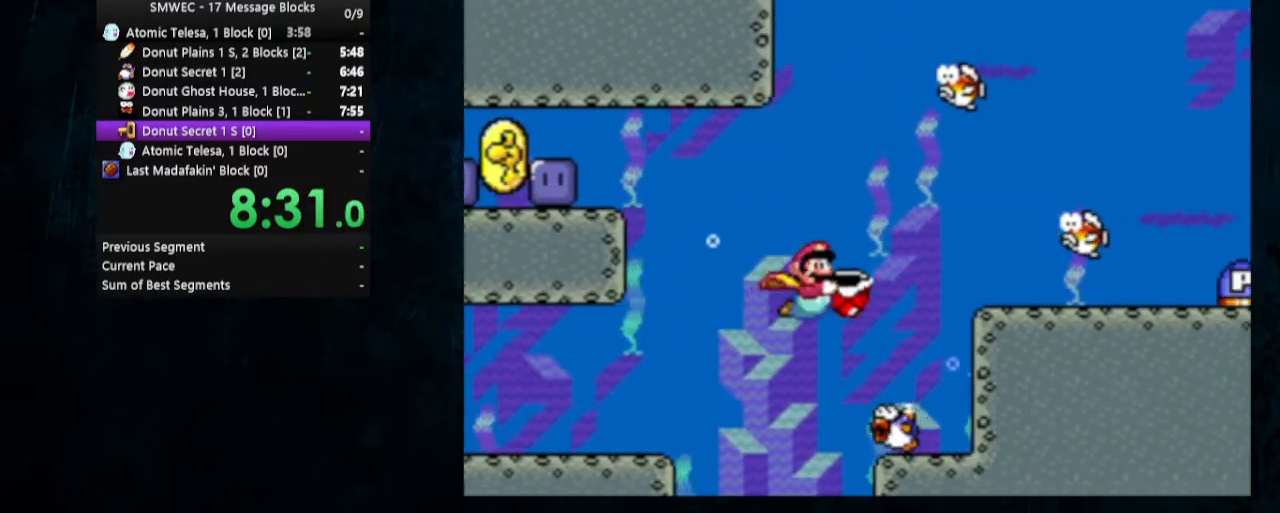
{"buttons": ["Y", "DPAD_UP", "DPAD_RIGHT"], "events": [[233, "X", "down"], [367, "X", "up"], [433, "DPAD_UP", "up"], [500, "DPAD_UP", "down"]]}
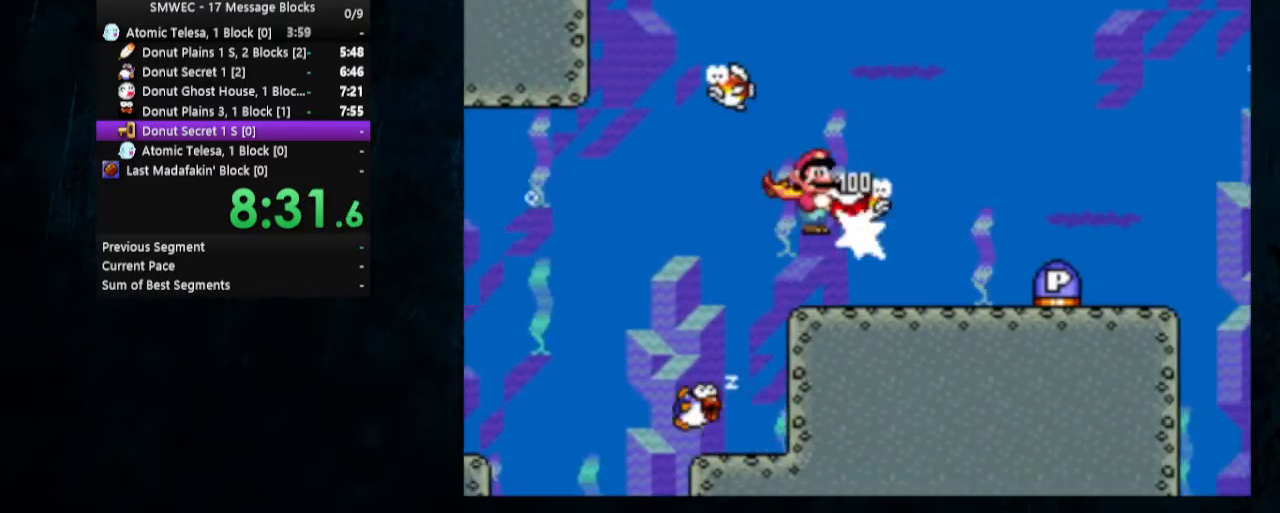
{"buttons": ["Y", "DPAD_RIGHT"], "events": [[33, "DPAD_UP", "up"], [67, "DPAD_DOWN", "down"], [300, "DPAD_DOWN", "up"]]}
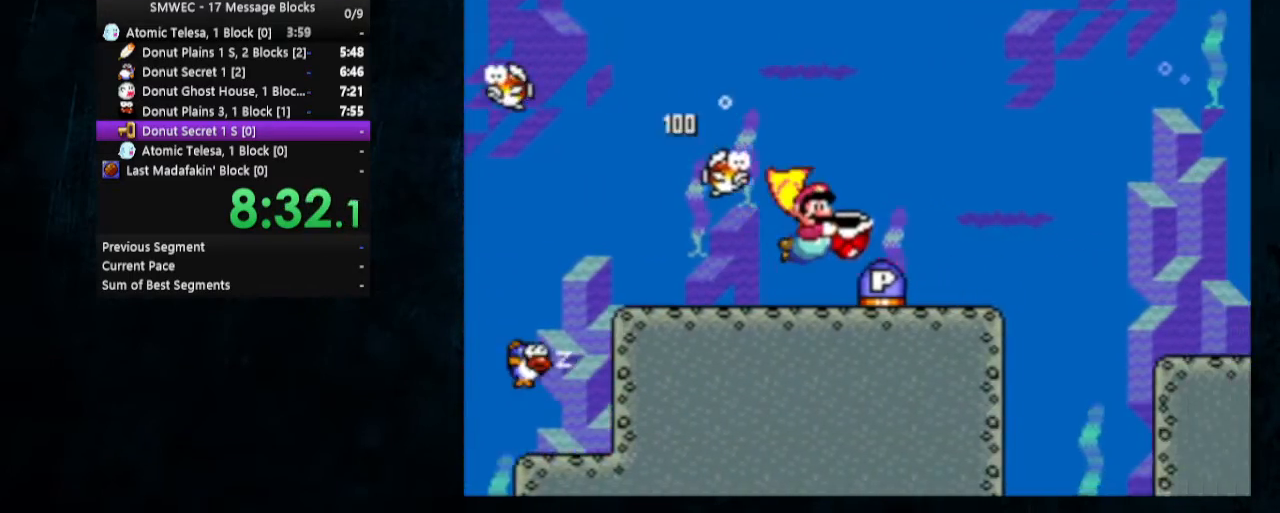
{"buttons": ["Y", "DPAD_RIGHT"], "events": []}
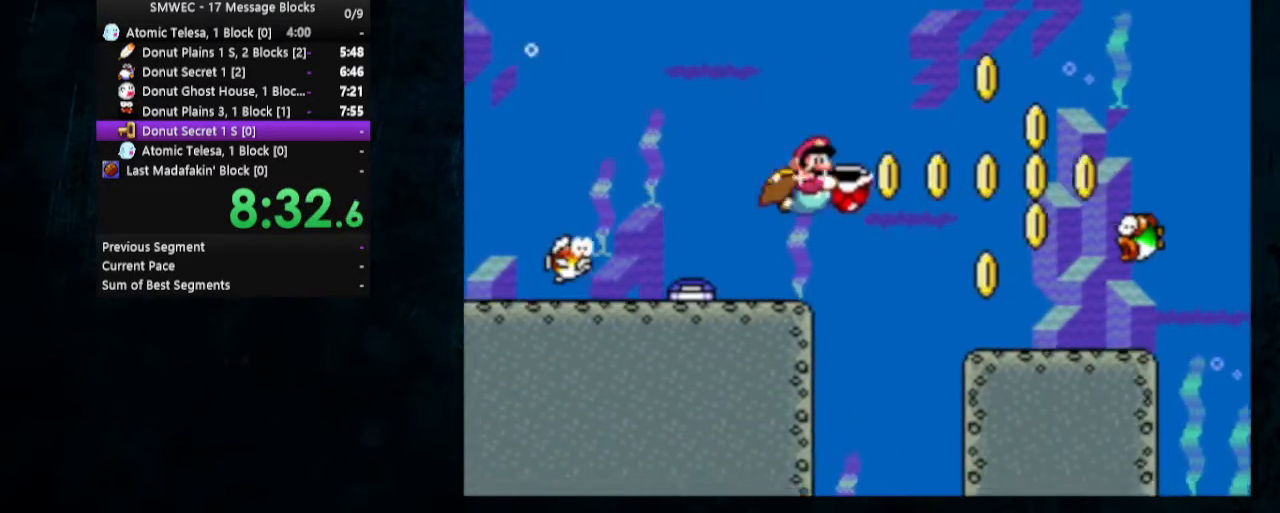
{"buttons": ["X", "Y", "DPAD_DOWN", "DPAD_RIGHT"], "events": [[200, "DPAD_DOWN", "down"], [400, "X", "down"]]}
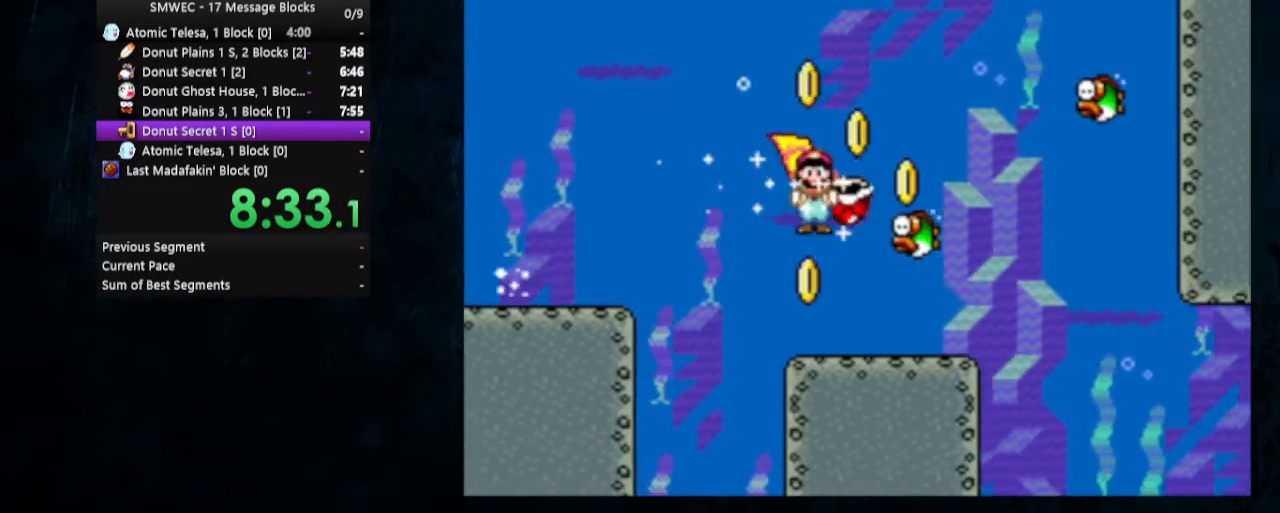
{"buttons": ["Y", "DPAD_RIGHT"], "events": [[33, "X", "up"], [500, "DPAD_DOWN", "up"]]}
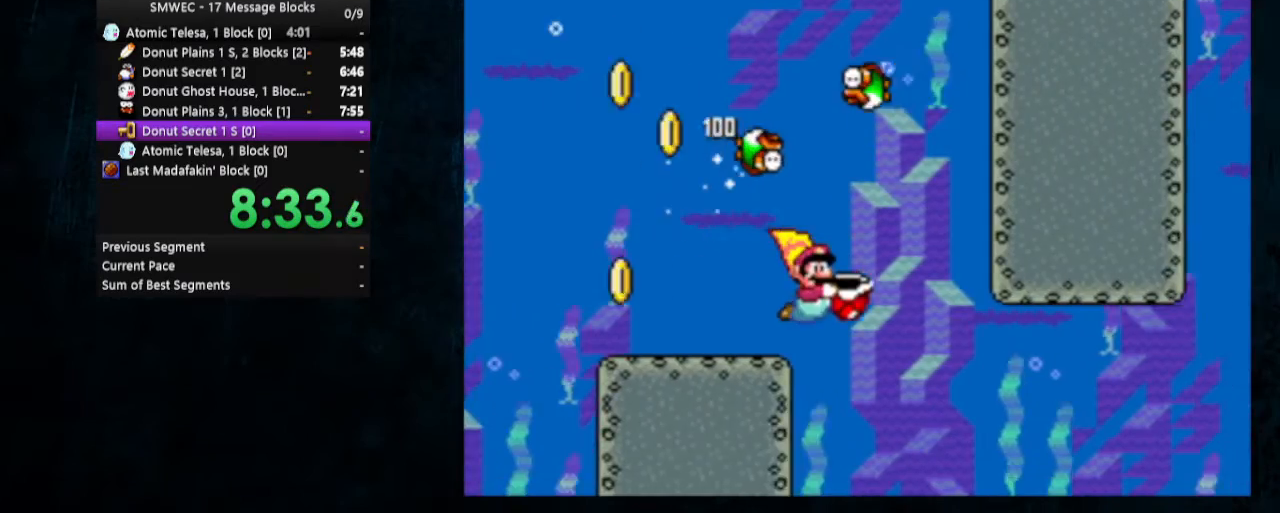
{"buttons": ["Y", "DPAD_RIGHT"], "events": []}
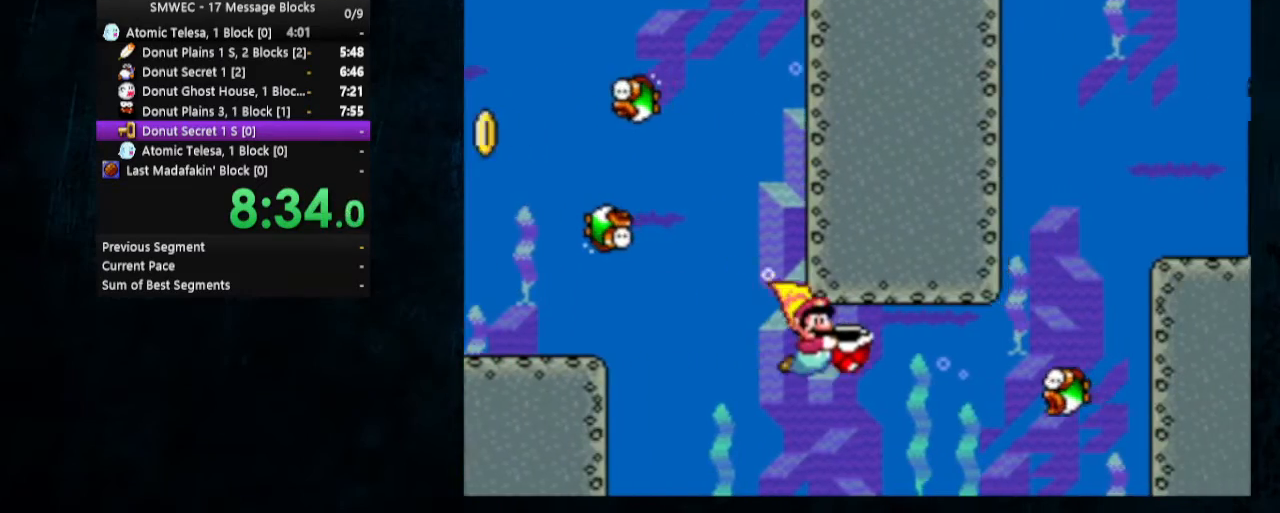
{"buttons": ["Y", "DPAD_UP", "DPAD_RIGHT"], "events": [[300, "X", "down"], [367, "X", "up"], [433, "DPAD_UP", "down"], [467, "DPAD_UP", "up"], [500, "DPAD_UP", "down"]]}
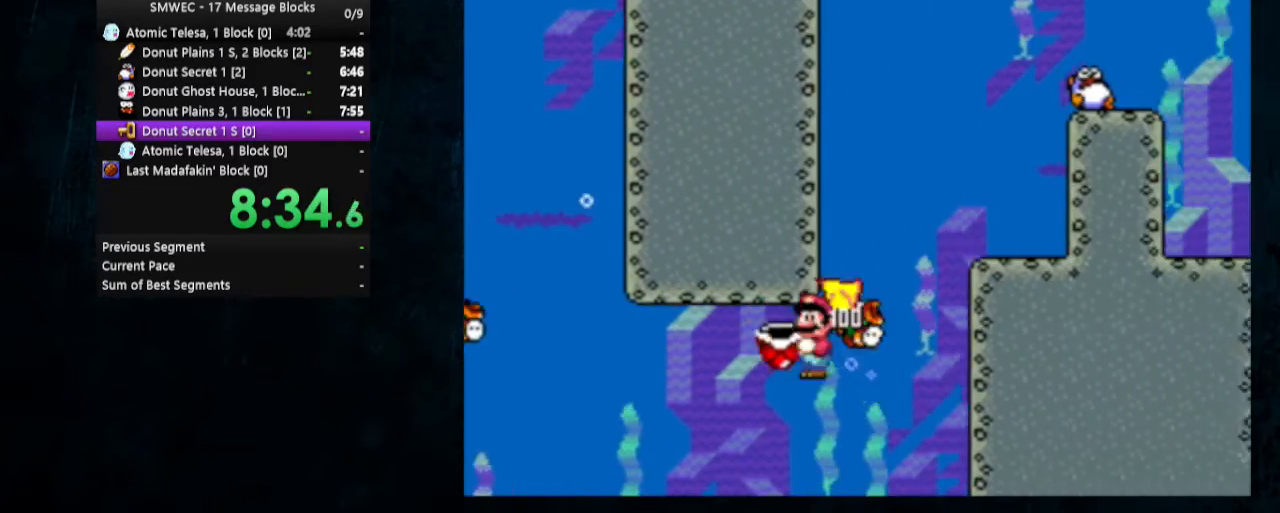
{"buttons": ["Y", "DPAD_LEFT"], "events": [[167, "DPAD_RIGHT", "up"], [233, "DPAD_LEFT", "down"], [467, "DPAD_UP", "up"]]}
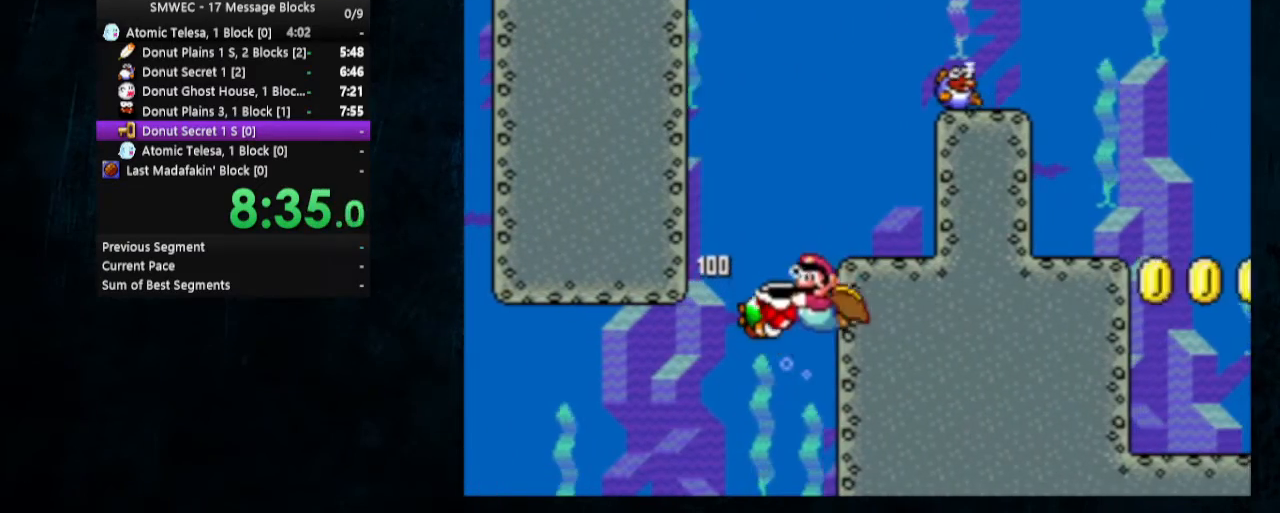
{"buttons": ["Y", "DPAD_UP", "DPAD_LEFT"], "events": [[500, "DPAD_UP", "down"]]}
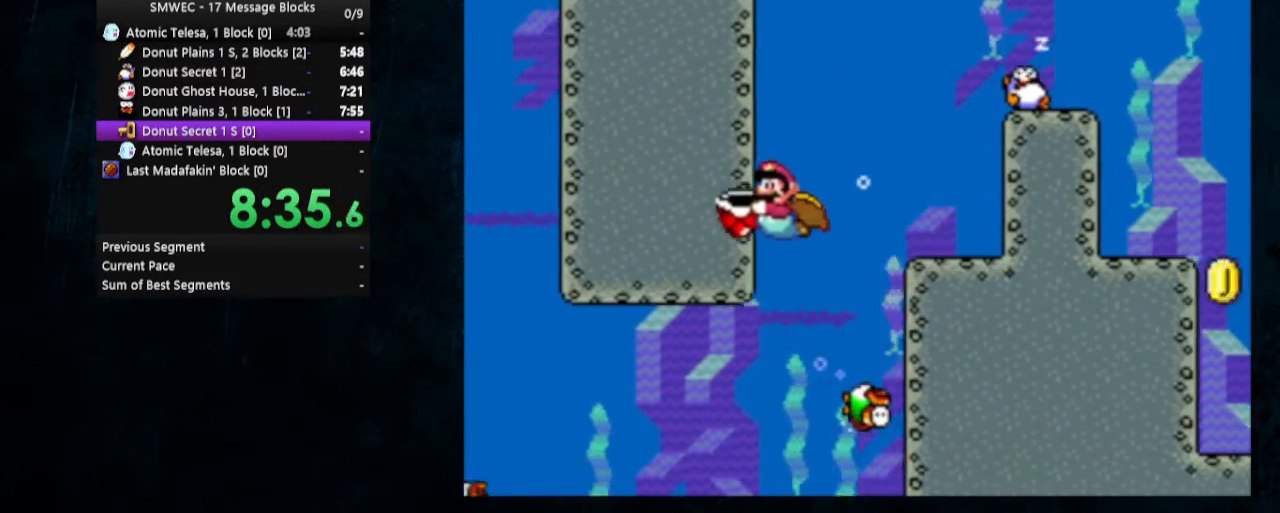
{"buttons": ["Y", "DPAD_UP", "DPAD_RIGHT"], "events": [[33, "DPAD_LEFT", "up"], [33, "DPAD_RIGHT", "down"]]}
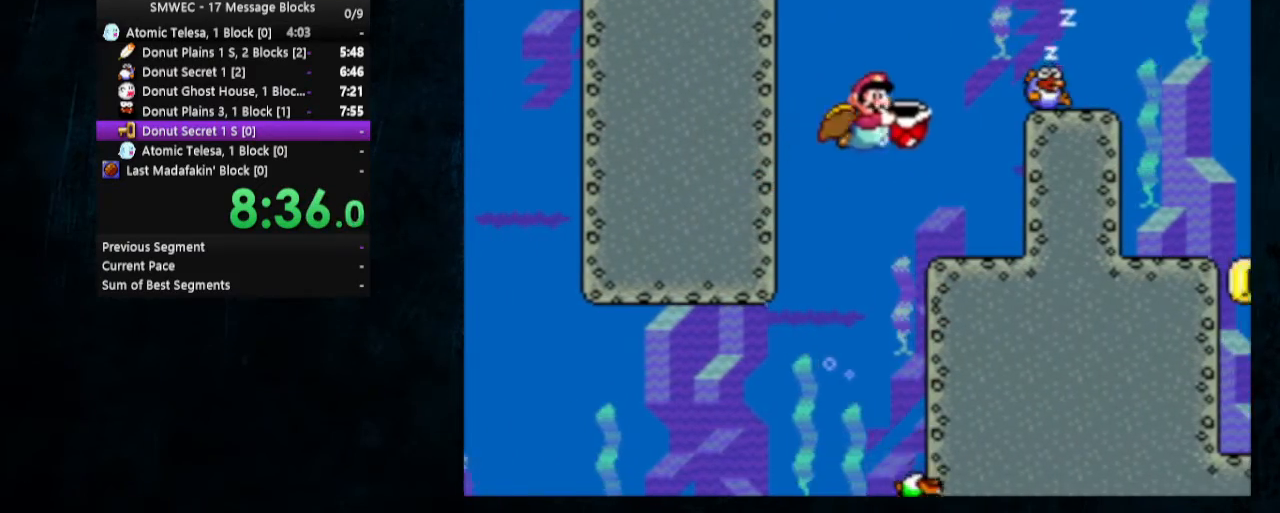
{"buttons": ["Y", "DPAD_UP", "DPAD_RIGHT"], "events": [[133, "X", "down"], [233, "X", "up"], [333, "DPAD_UP", "up"], [500, "DPAD_UP", "down"]]}
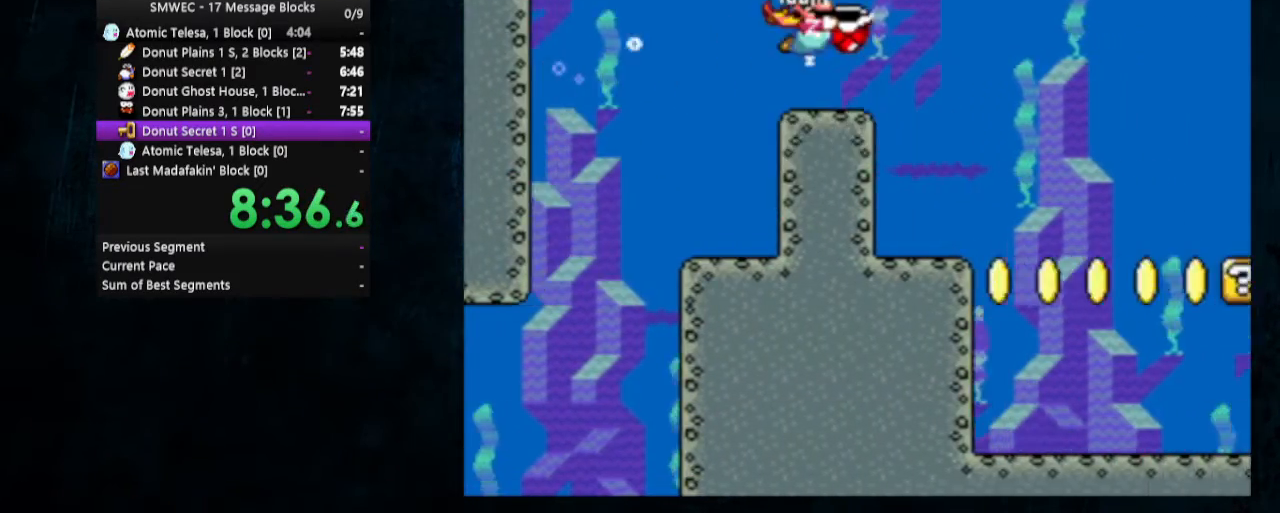
{"buttons": ["Y", "DPAD_DOWN", "DPAD_RIGHT"], "events": [[33, "DPAD_UP", "up"], [67, "DPAD_DOWN", "down"]]}
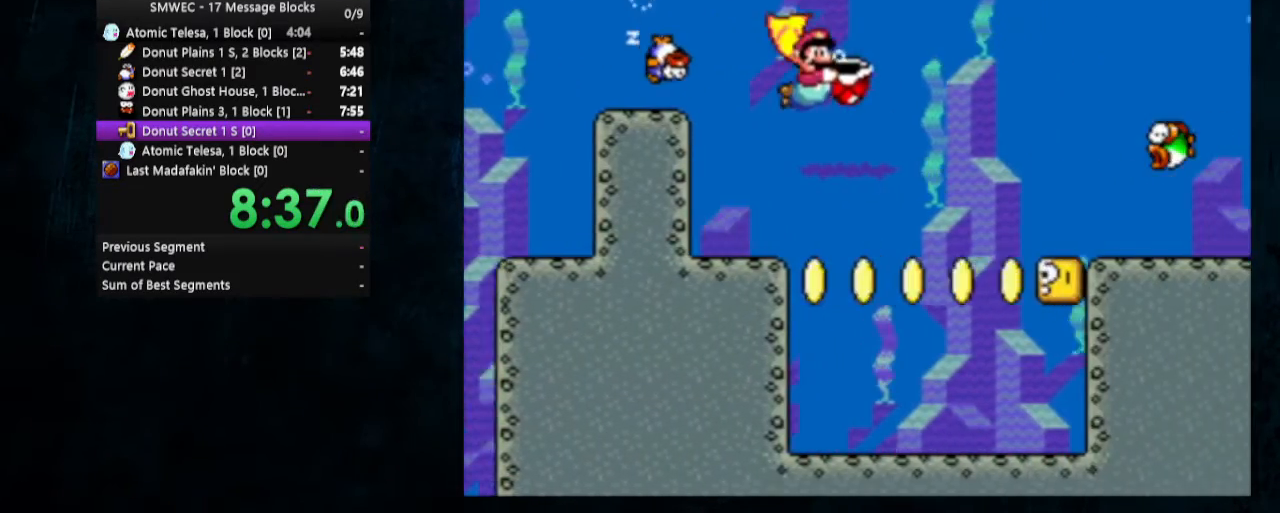
{"buttons": ["DPAD_DOWN", "DPAD_RIGHT"], "events": [[200, "Y", "up"]]}
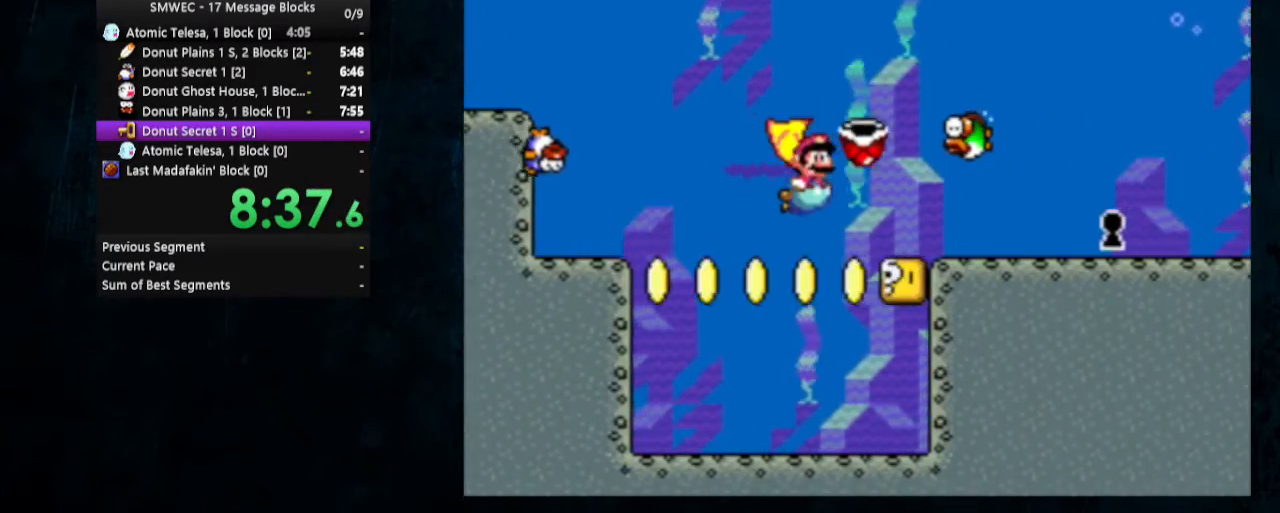
{"buttons": ["B", "Y", "DPAD_RIGHT"], "events": [[33, "DPAD_RIGHT", "up"], [67, "Y", "down"], [167, "DPAD_RIGHT", "down"], [233, "DPAD_RIGHT", "up"], [300, "DPAD_RIGHT", "down"], [333, "DPAD_DOWN", "up"], [500, "B", "down"]]}
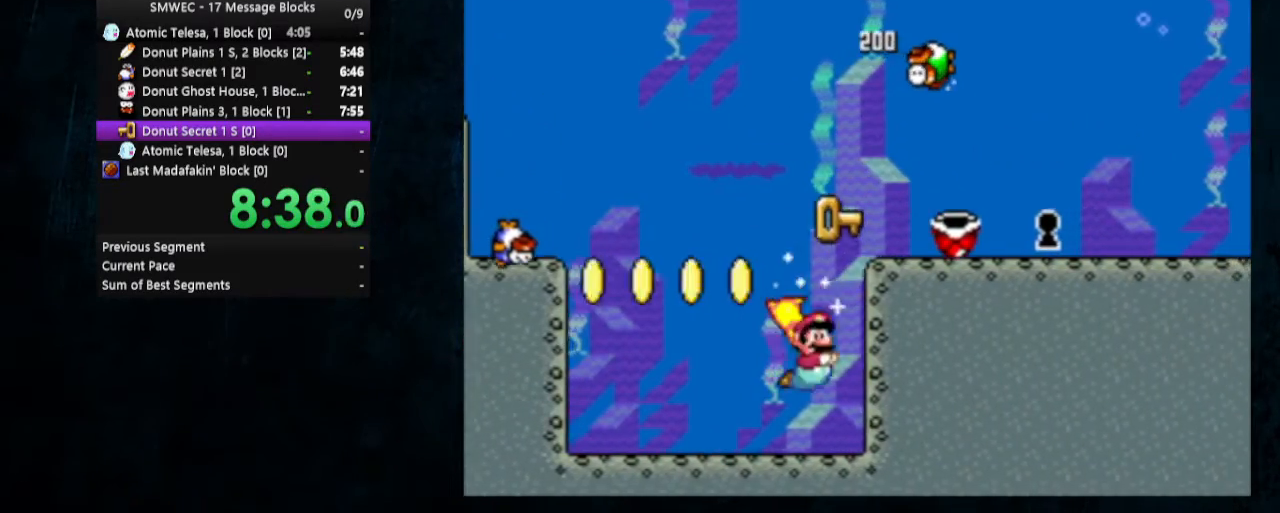
{"buttons": ["Y"], "events": [[33, "DPAD_UP", "down"], [100, "B", "up"], [133, "DPAD_RIGHT", "up"], [167, "B", "down"], [267, "B", "up"], [300, "DPAD_UP", "up"], [333, "B", "down"], [433, "B", "up"]]}
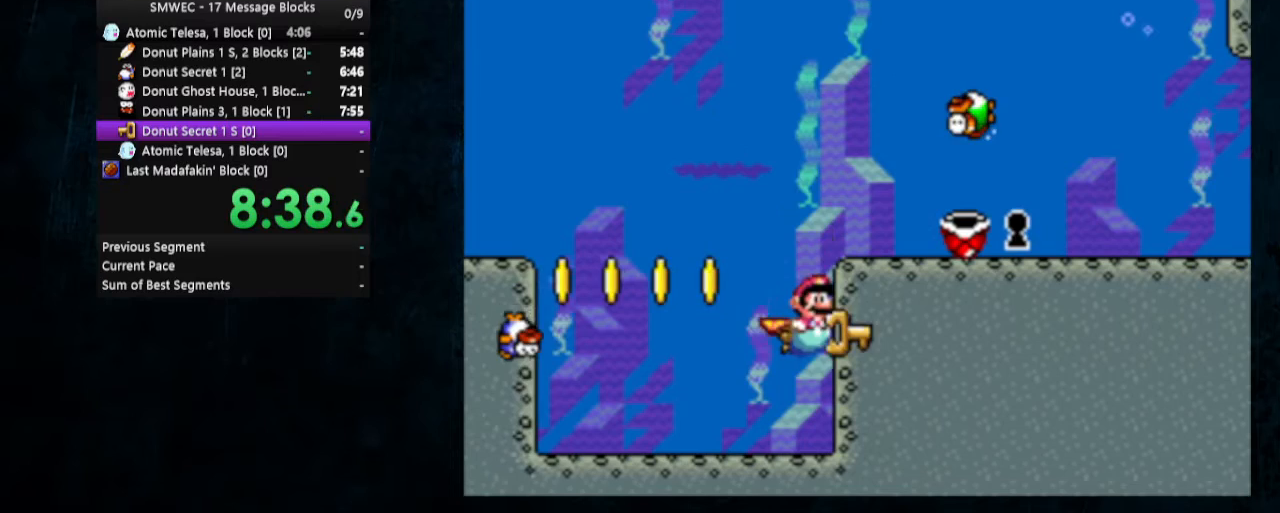
{"buttons": ["Y", "DPAD_UP", "DPAD_RIGHT"], "events": [[33, "B", "down"], [167, "B", "up"], [367, "DPAD_RIGHT", "down"], [400, "DPAD_UP", "down"]]}
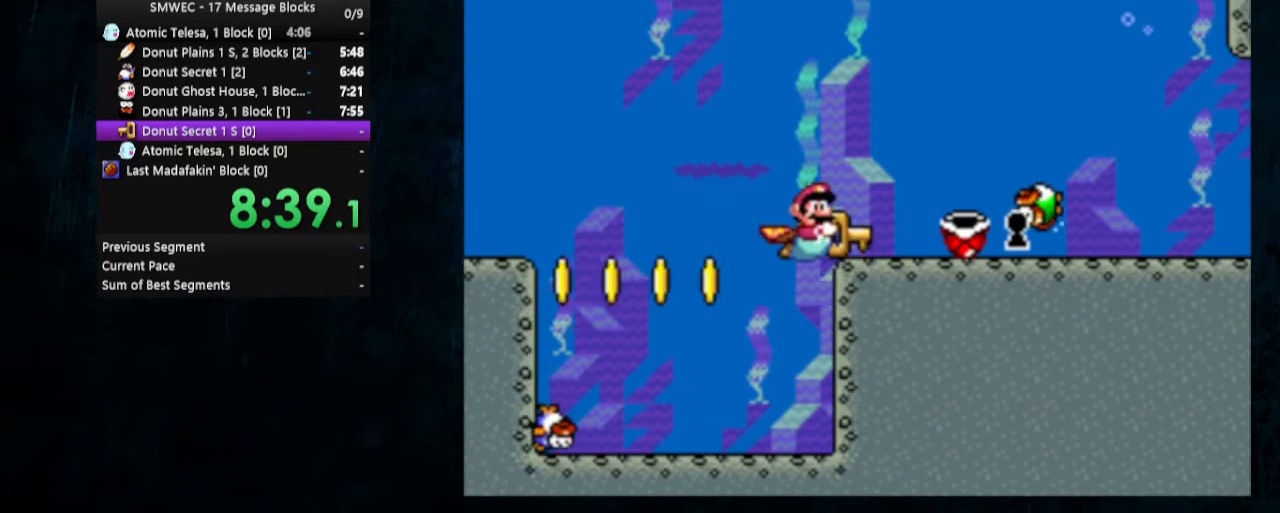
{"buttons": ["Y", "DPAD_DOWN", "DPAD_RIGHT"], "events": [[100, "DPAD_UP", "up"], [233, "DPAD_DOWN", "down"]]}
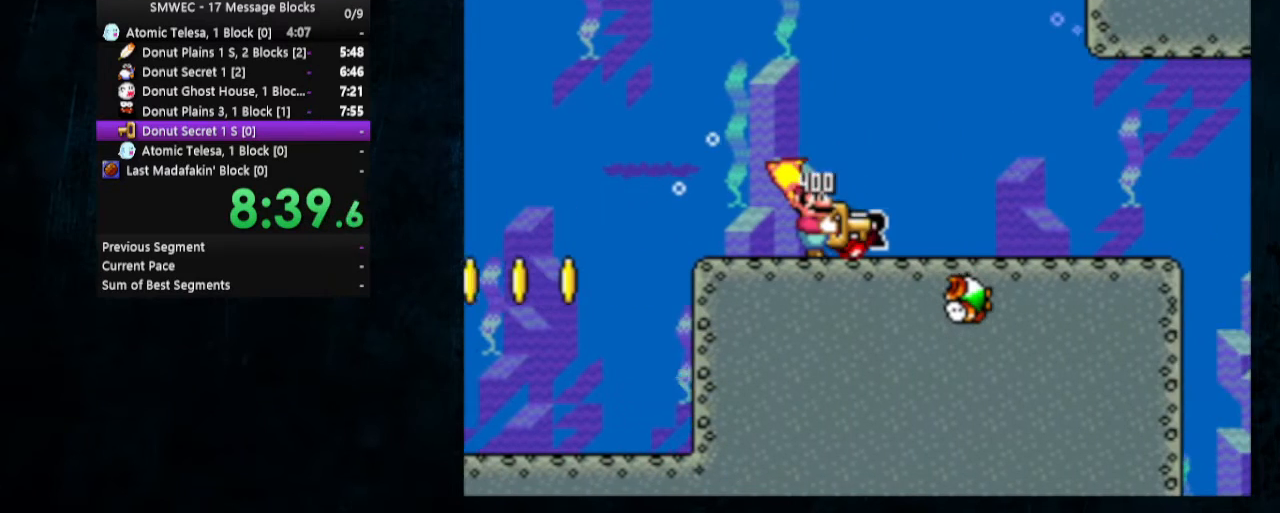
{"buttons": ["Y"], "events": [[200, "DPAD_DOWN", "up"], [233, "DPAD_RIGHT", "up"]]}
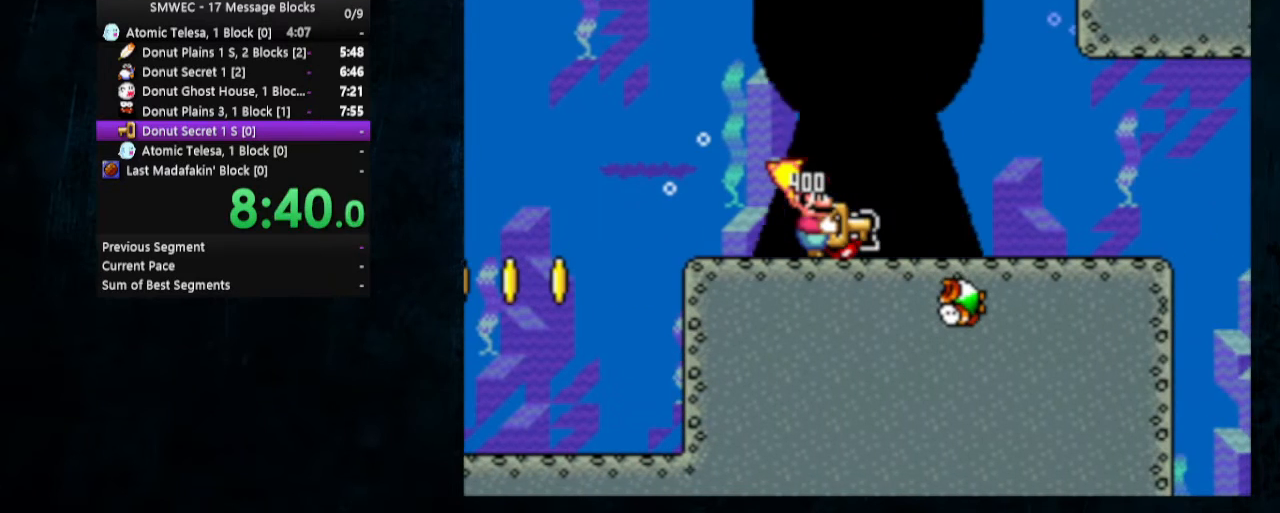
{"buttons": [], "events": [[67, "Y", "up"]]}
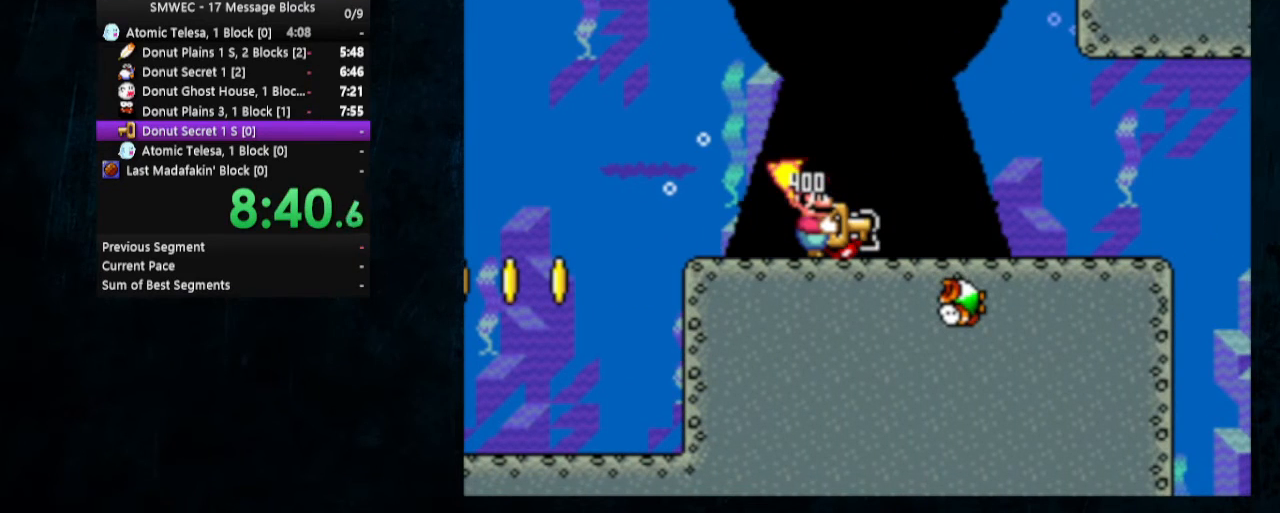
{"buttons": [], "events": []}
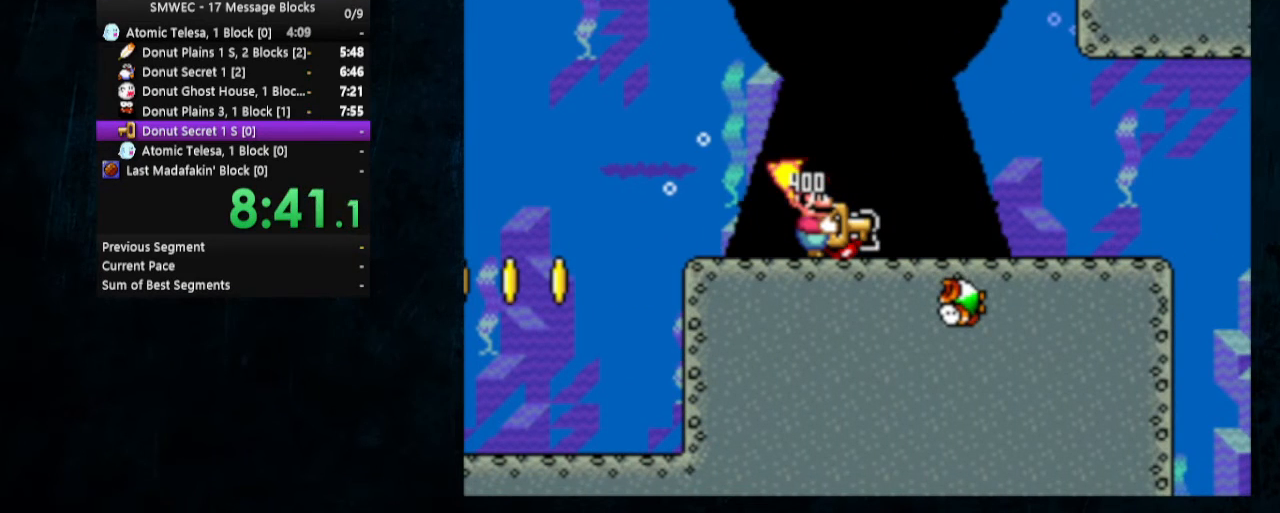
{"buttons": [], "events": []}
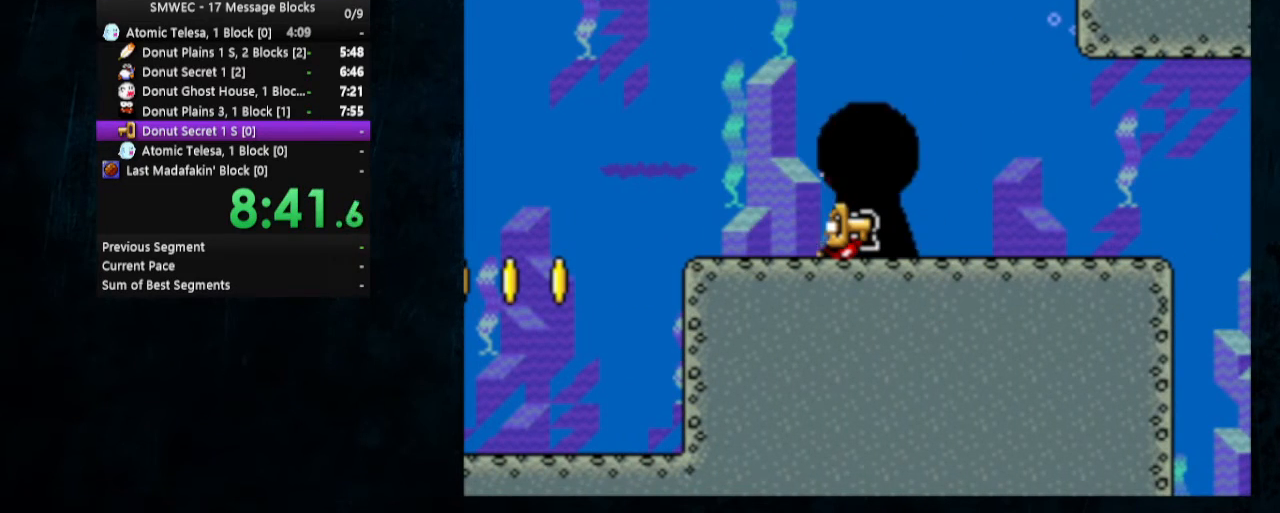
{"buttons": [], "events": []}
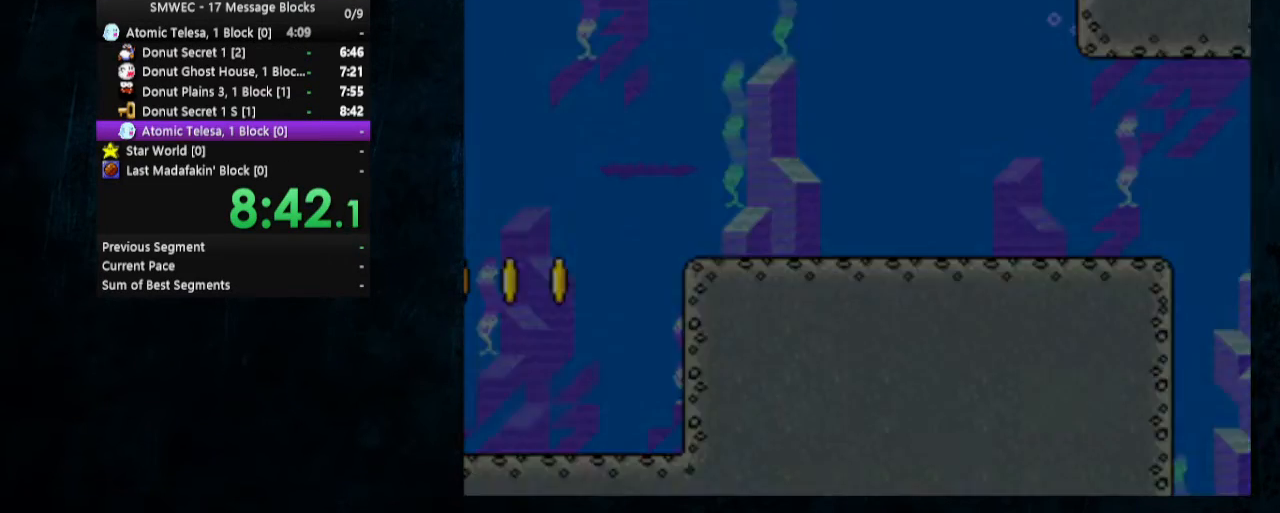
{"buttons": [], "events": []}
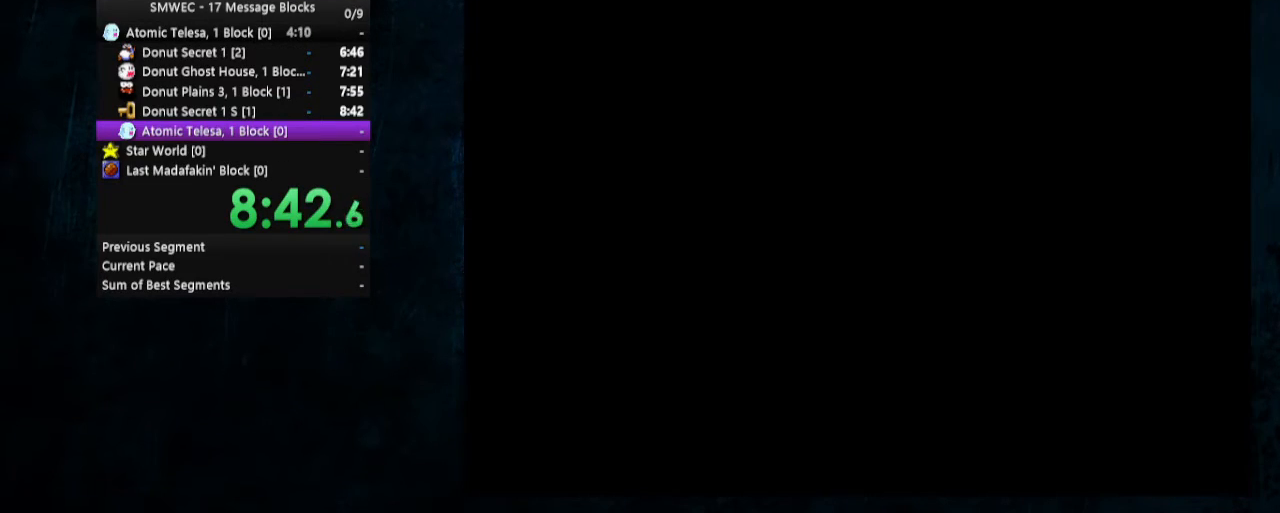
{"buttons": [], "events": []}
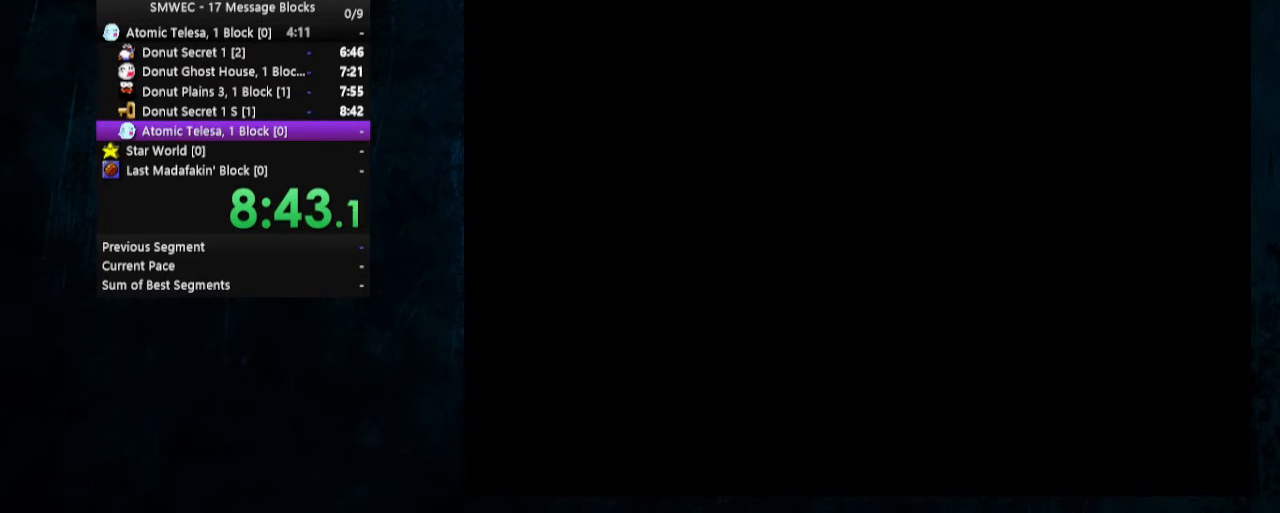
{"buttons": [], "events": []}
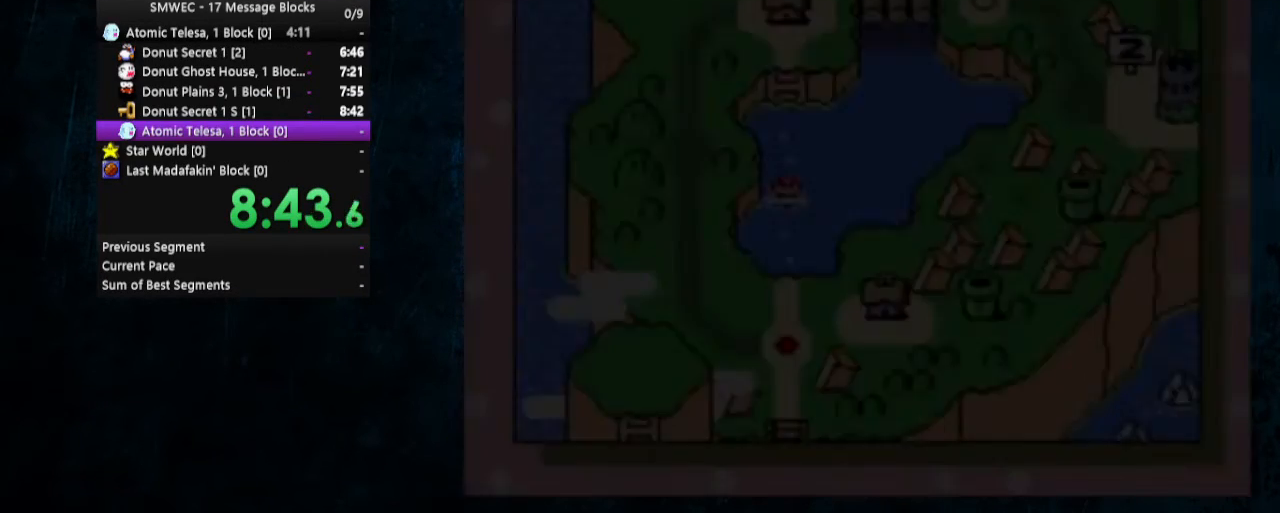
{"buttons": [], "events": []}
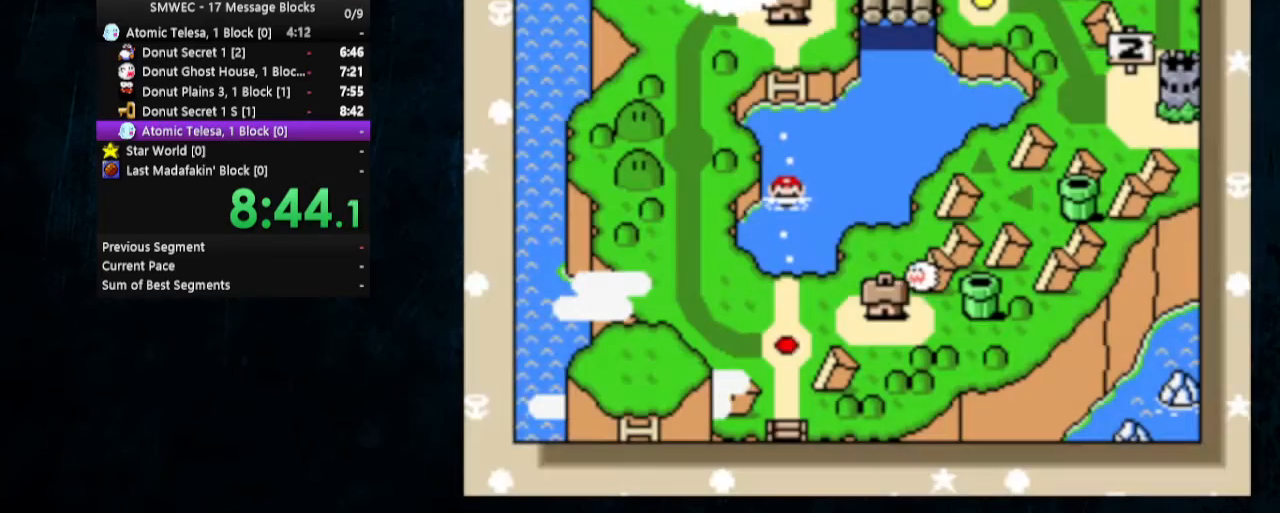
{"buttons": ["A"], "events": [[400, "A", "down"]]}